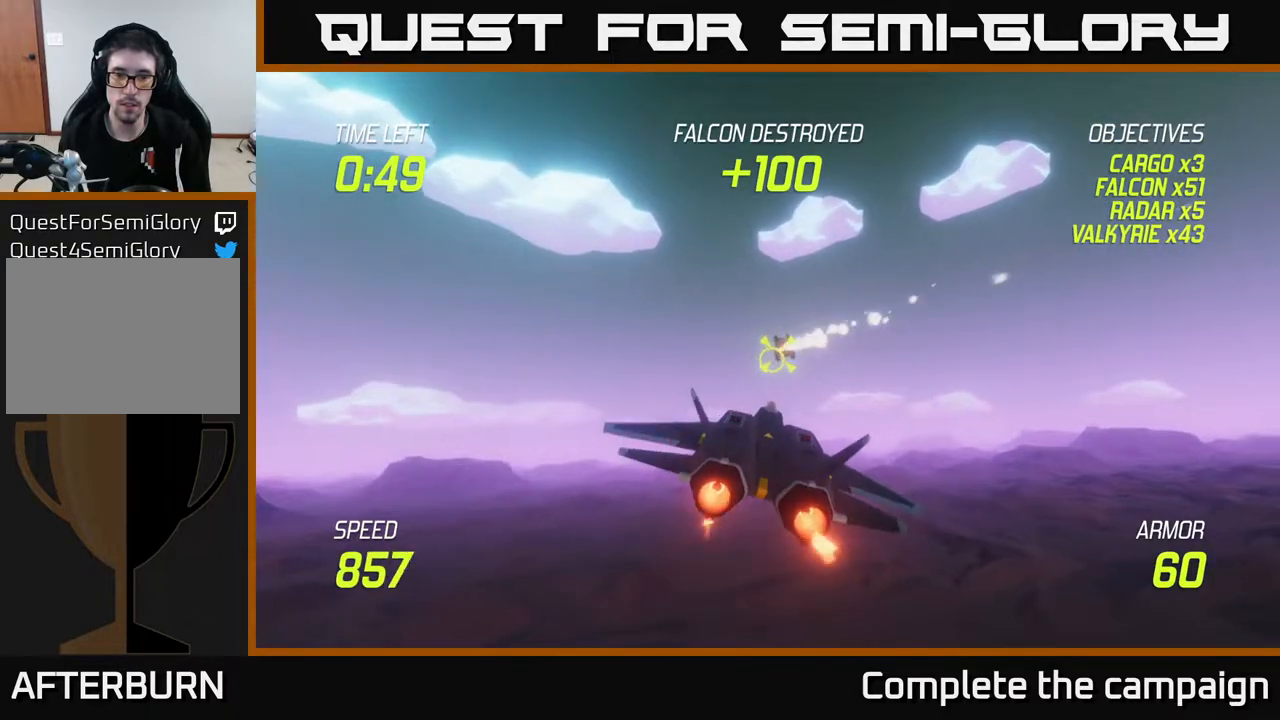
Gameplay with a controller (Xbox layout); each line is a JSON object with the inputs held at the frame after it. "events" lists button and stick changes between this image and that frame as [ms after this image, input, new state], when the widget could be followed in between.
{"buttons": [], "left_stick": "down-left", "right_stick": "center", "events": [[117, "left_stick", "down-left"], [150, "L2", "up"]]}
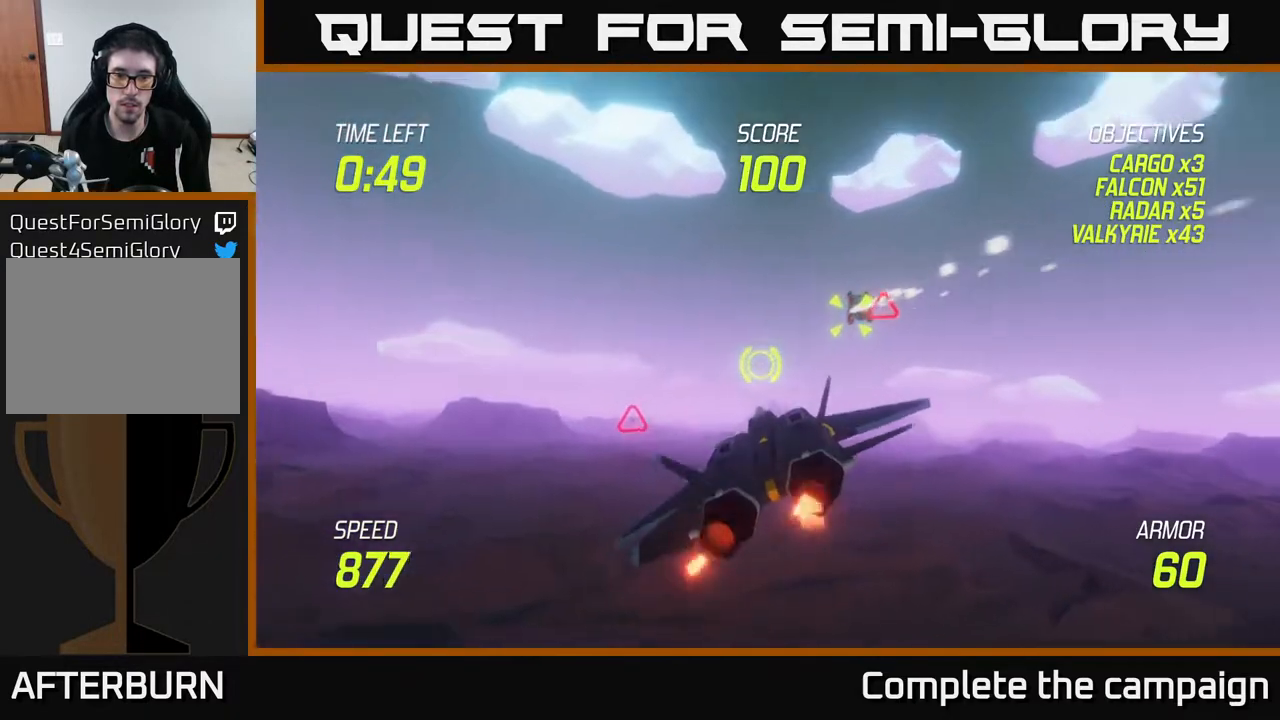
{"buttons": ["L2"], "left_stick": "up-right", "right_stick": "center", "events": [[317, "R2", "down"], [367, "R2", "up"], [367, "left_stick", "right"], [433, "L2", "down"], [467, "left_stick", "up-right"]]}
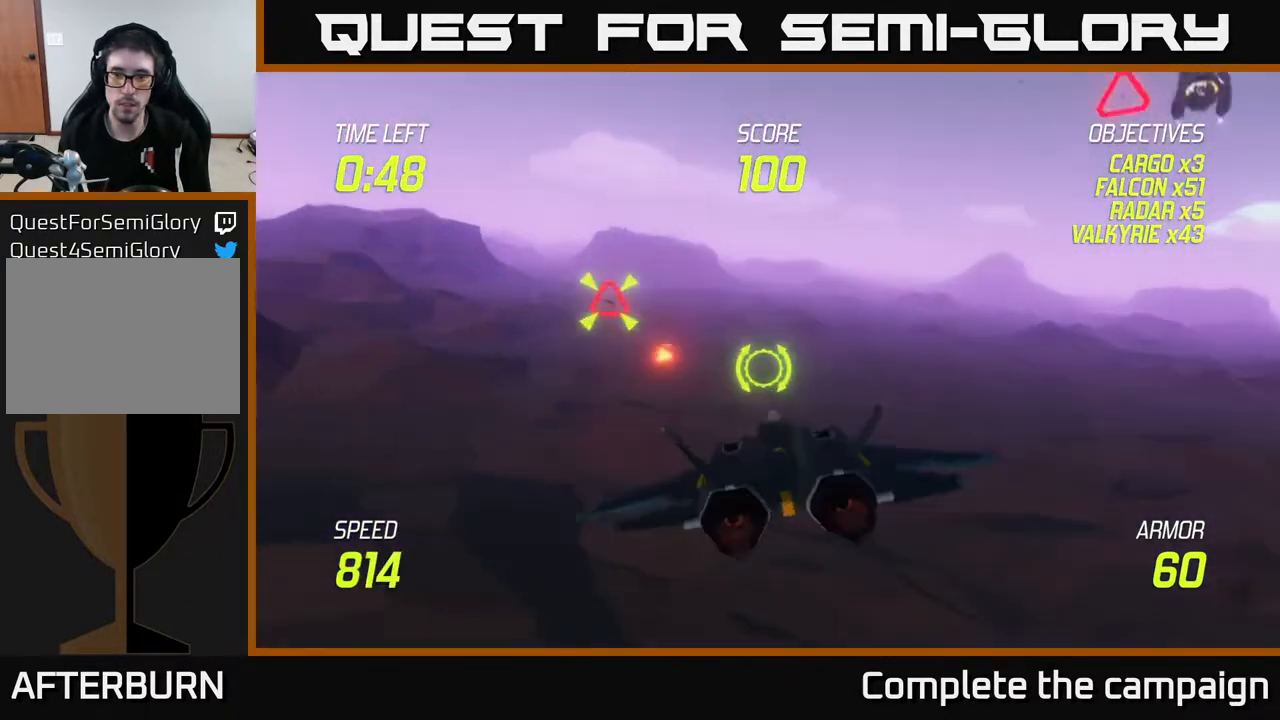
{"buttons": [], "left_stick": "up", "right_stick": "center", "events": [[67, "L2", "up"], [233, "L2", "down"], [317, "L2", "up"], [483, "left_stick", "up"]]}
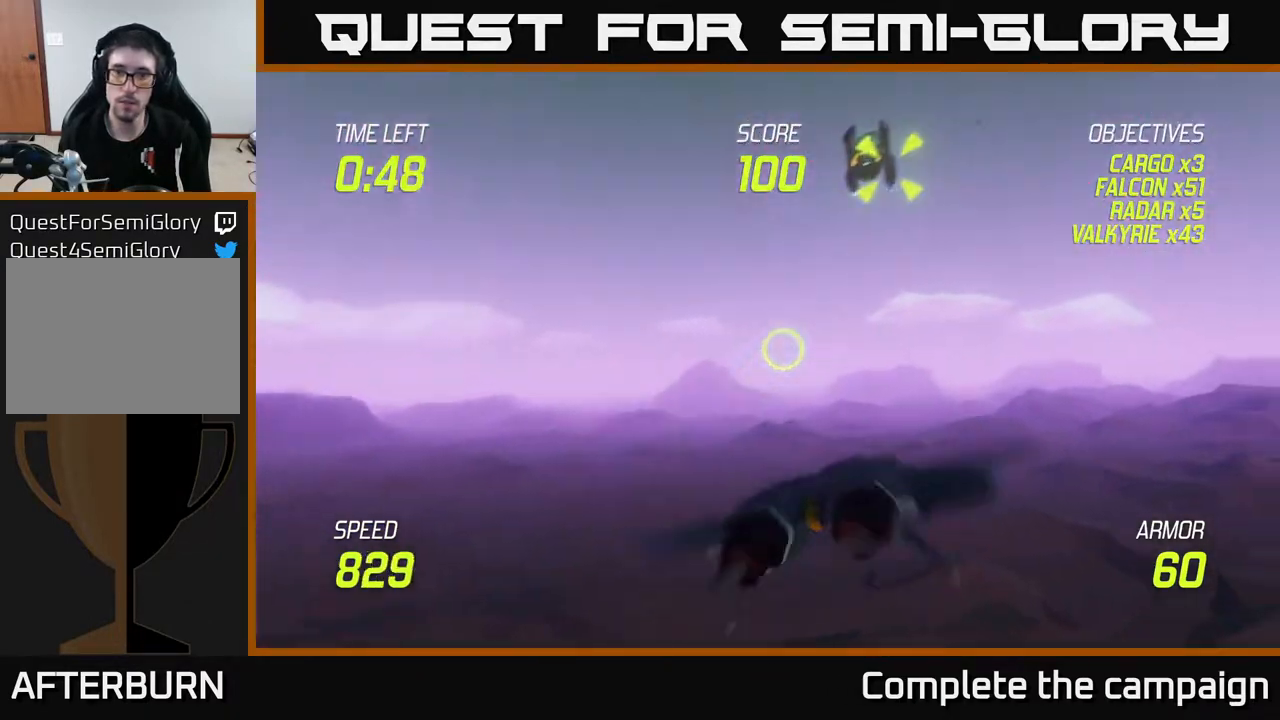
{"buttons": ["R2"], "left_stick": "center", "right_stick": "center", "events": [[100, "R2", "down"], [183, "left_stick", "center"]]}
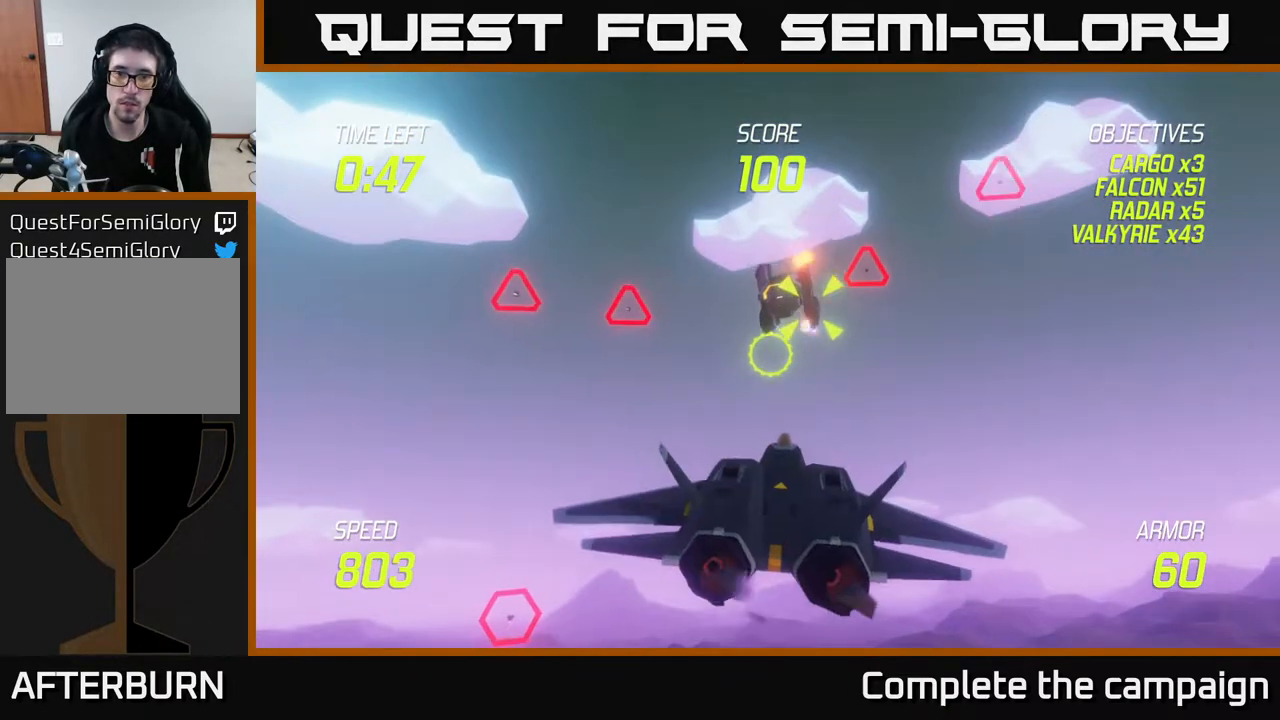
{"buttons": ["R2"], "left_stick": "center", "right_stick": "center", "events": [[100, "left_stick", "up"], [283, "left_stick", "center"]]}
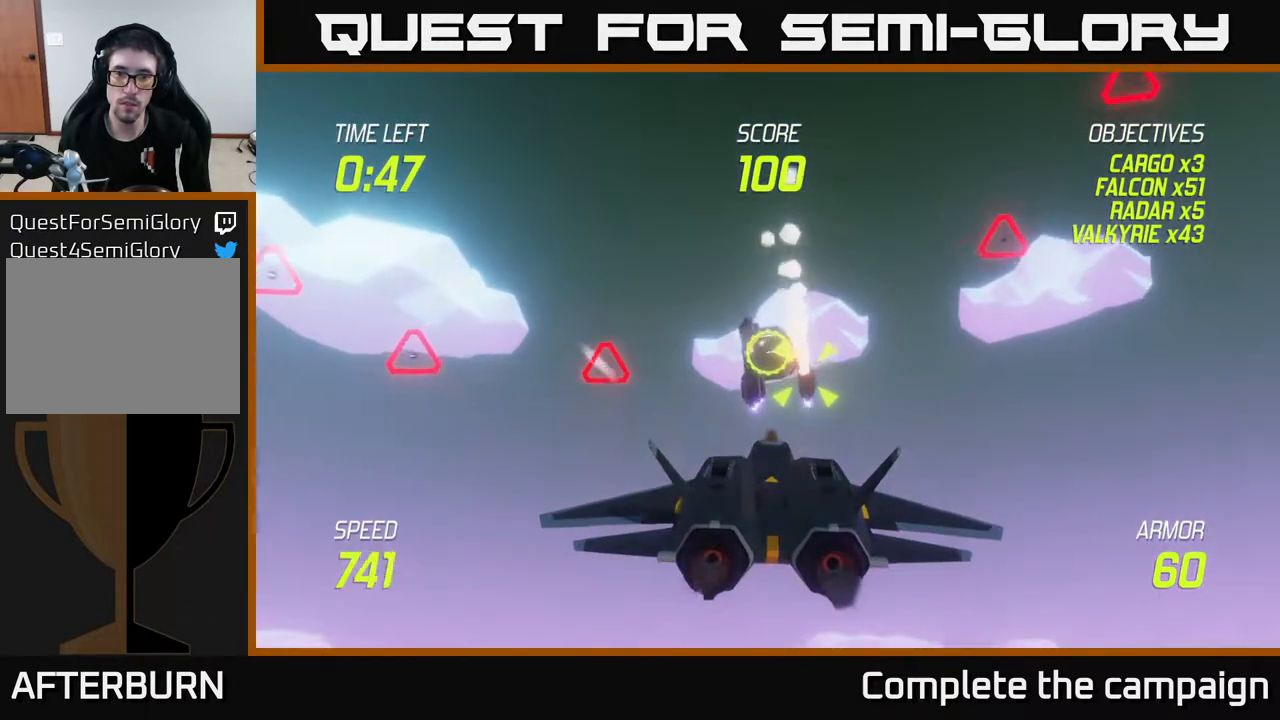
{"buttons": [], "left_stick": "left", "right_stick": "center", "events": [[283, "left_stick", "right"], [350, "R2", "up"], [433, "left_stick", "center"], [483, "left_stick", "left"]]}
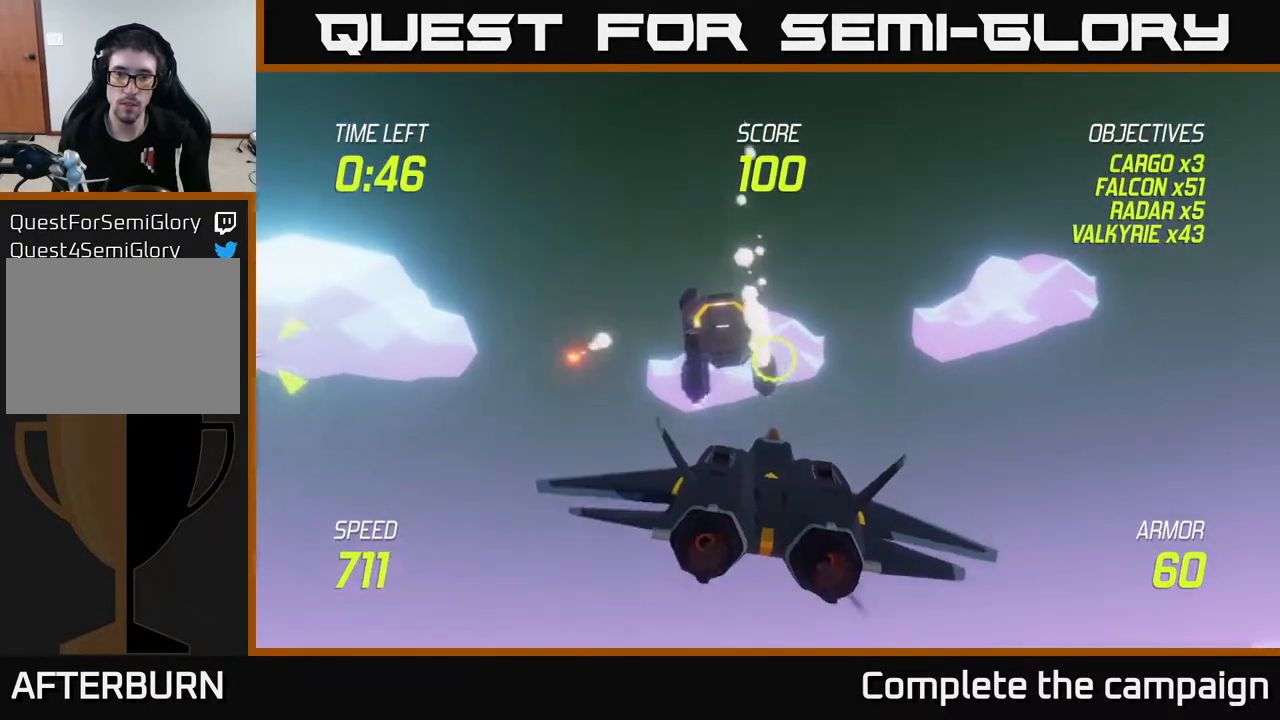
{"buttons": ["R2"], "left_stick": "left", "right_stick": "center", "events": [[100, "left_stick", "center"], [450, "left_stick", "left"], [467, "R2", "down"]]}
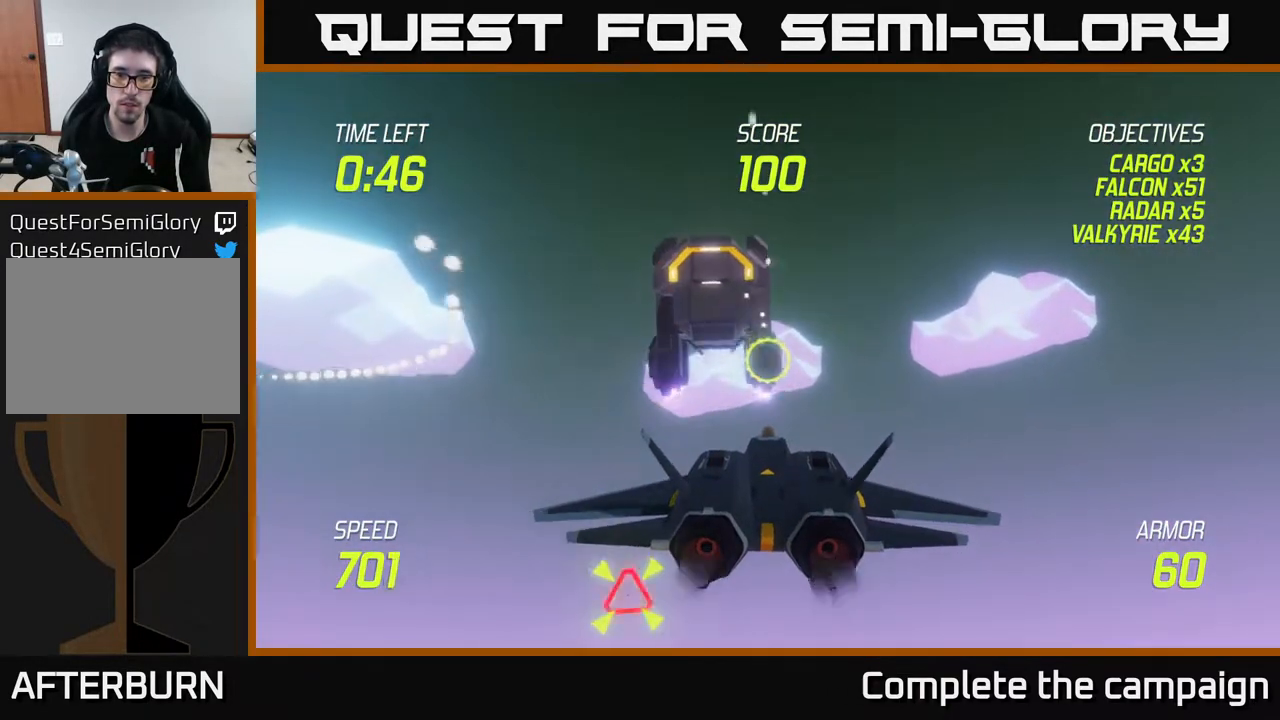
{"buttons": [], "left_stick": "center", "right_stick": "center", "events": [[83, "R2", "up"], [100, "left_stick", "center"], [283, "left_stick", "up"], [467, "left_stick", "center"]]}
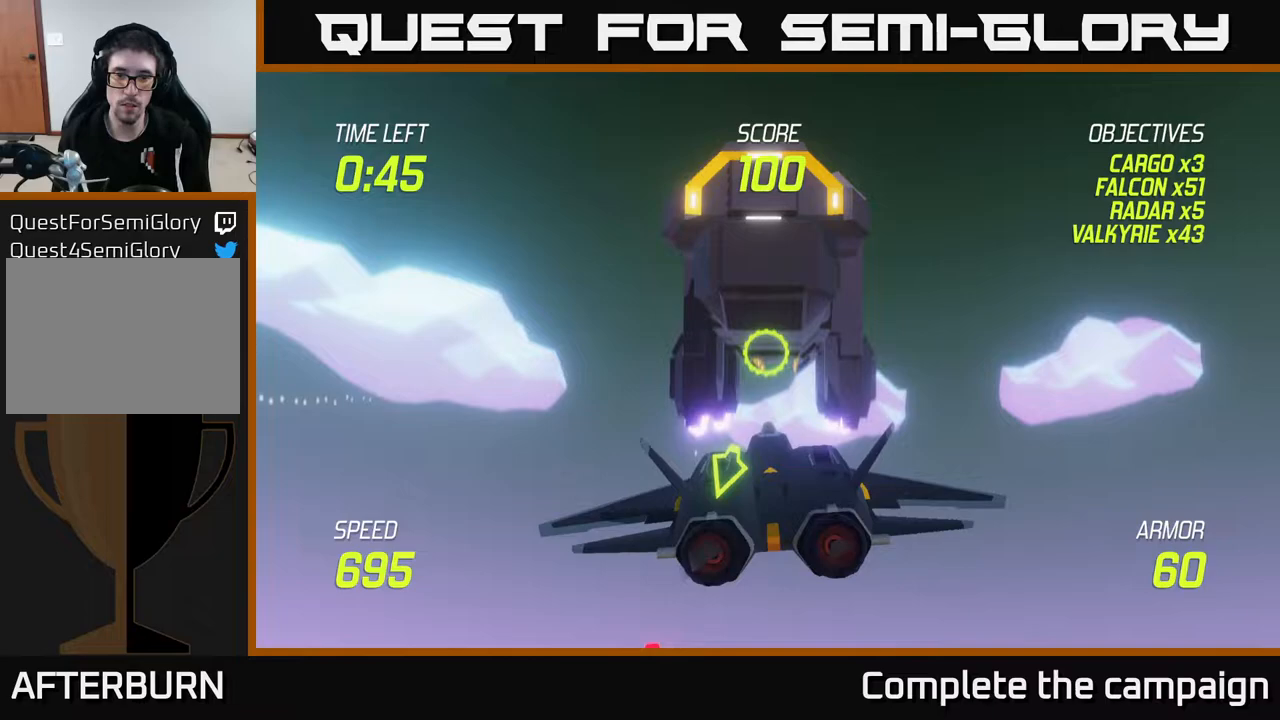
{"buttons": ["L2"], "left_stick": "center", "right_stick": "center", "events": [[133, "L2", "down"], [317, "left_stick", "down-left"], [450, "left_stick", "center"]]}
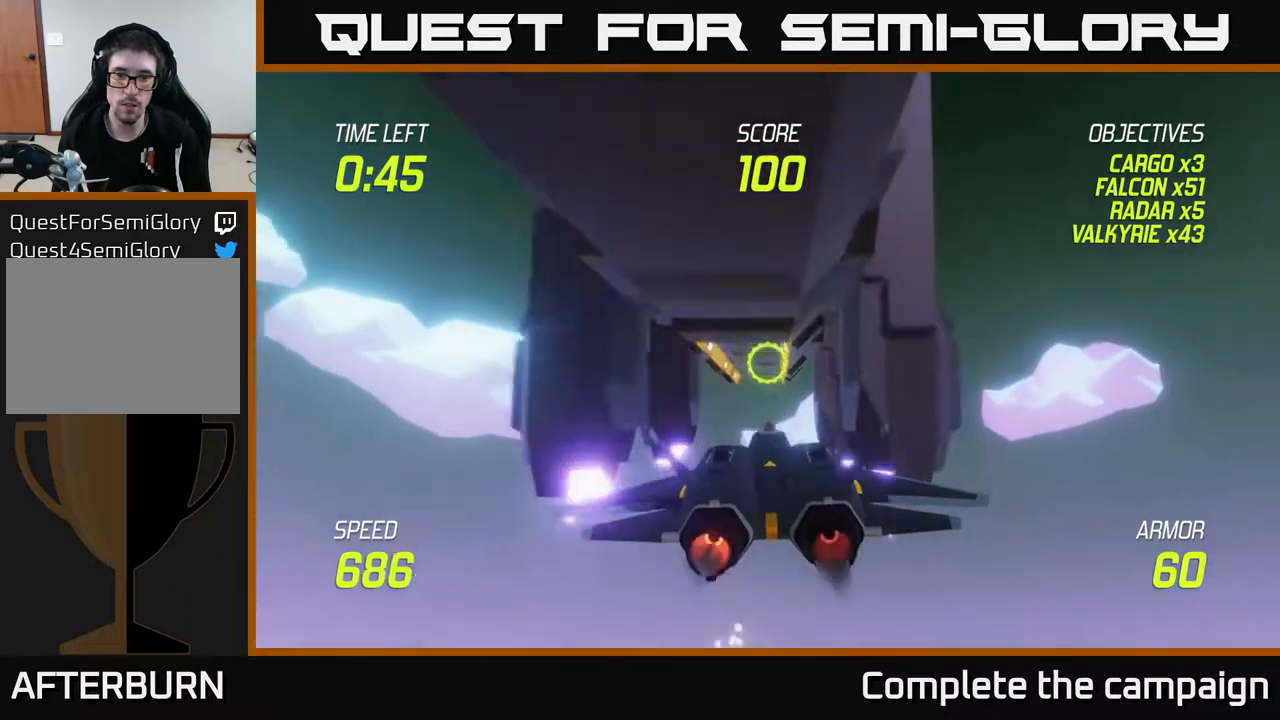
{"buttons": ["L2"], "left_stick": "center", "right_stick": "center", "events": [[67, "left_stick", "left"], [217, "left_stick", "center"]]}
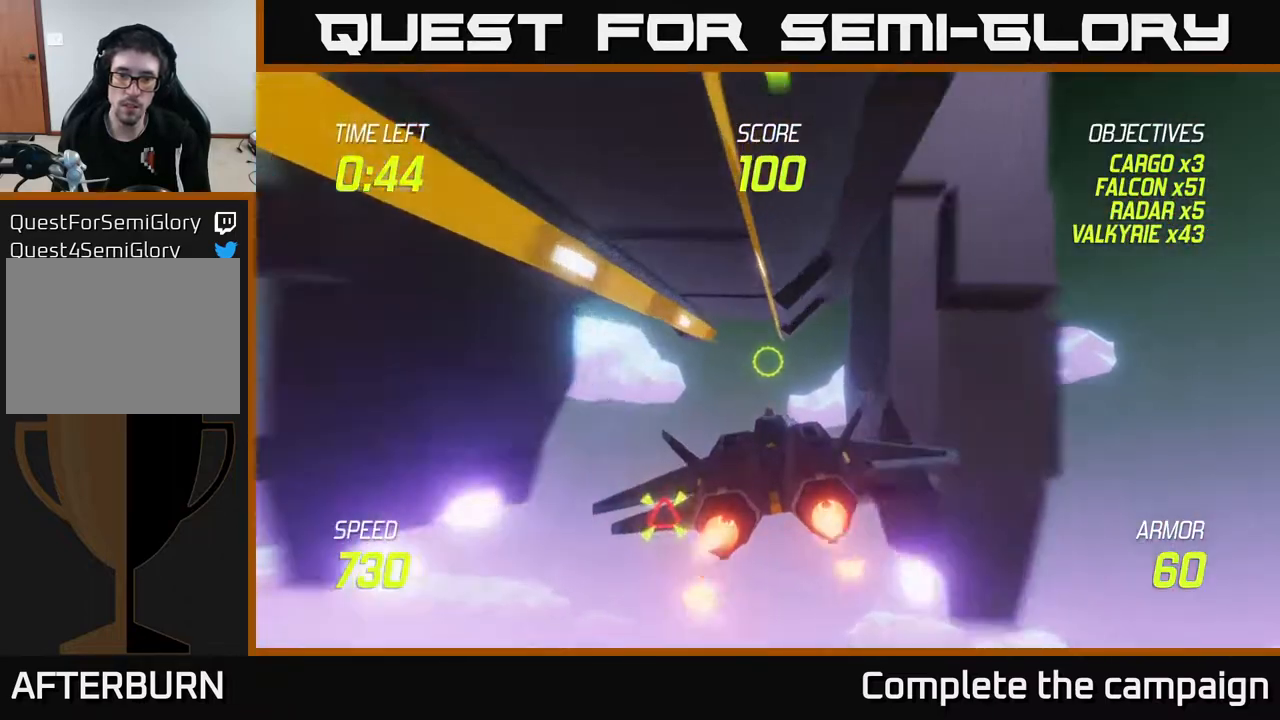
{"buttons": [], "left_stick": "center", "right_stick": "center", "events": [[50, "left_stick", "left"], [250, "left_stick", "center"], [450, "L2", "up"]]}
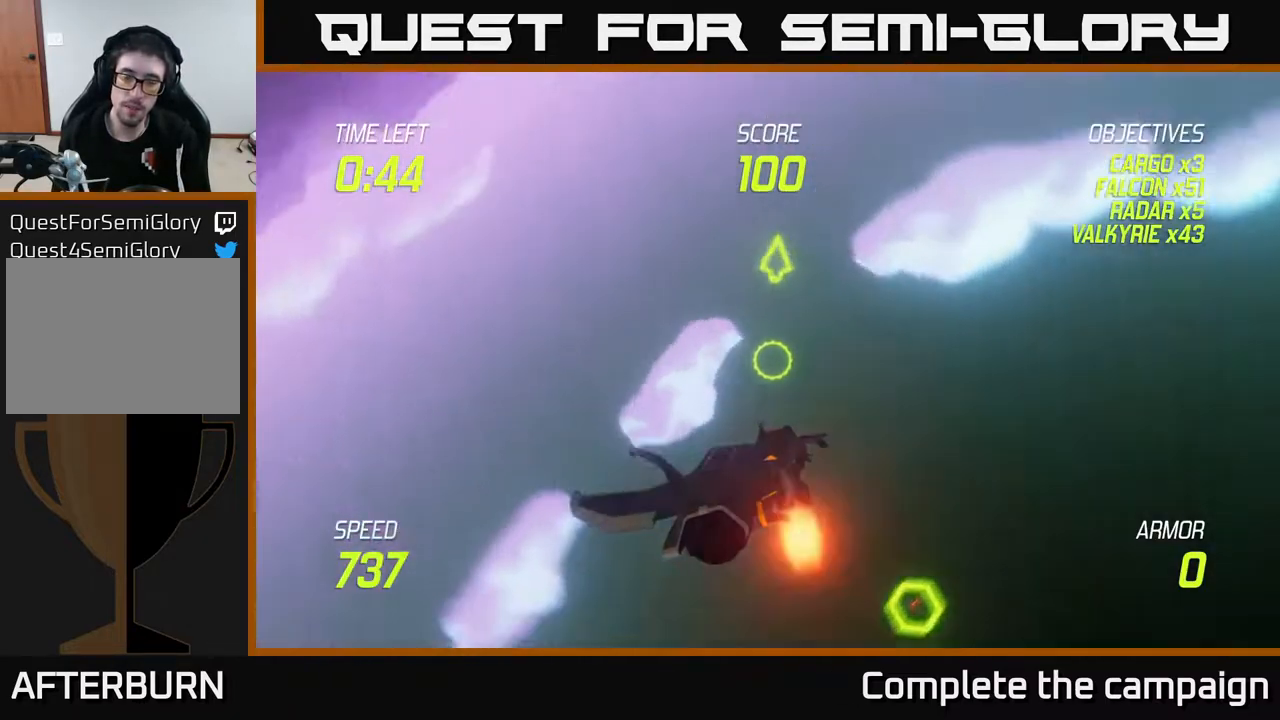
{"buttons": [], "left_stick": "center", "right_stick": "center", "events": [[350, "A", "down"], [400, "A", "up"]]}
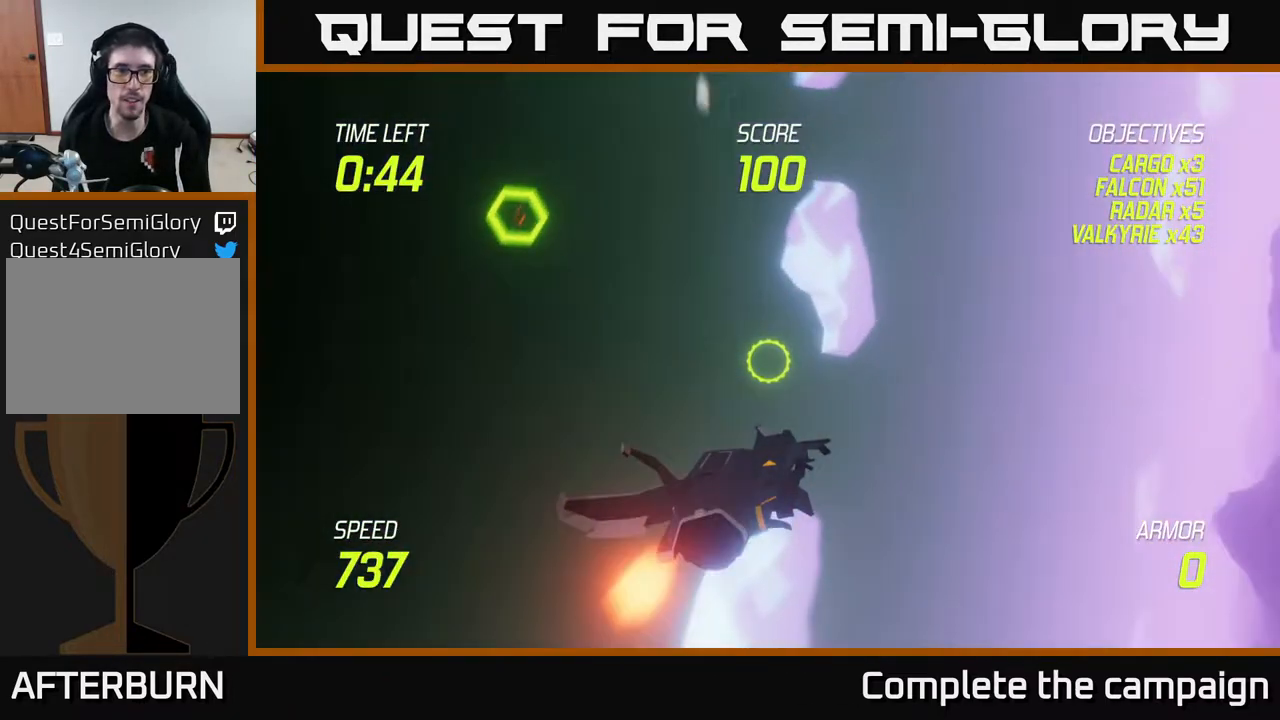
{"buttons": [], "left_stick": "center", "right_stick": "center", "events": [[17, "A", "down"], [83, "A", "up"], [150, "A", "down"], [250, "A", "up"], [317, "A", "down"], [400, "A", "up"], [467, "A", "down"], [500, "A", "up"]]}
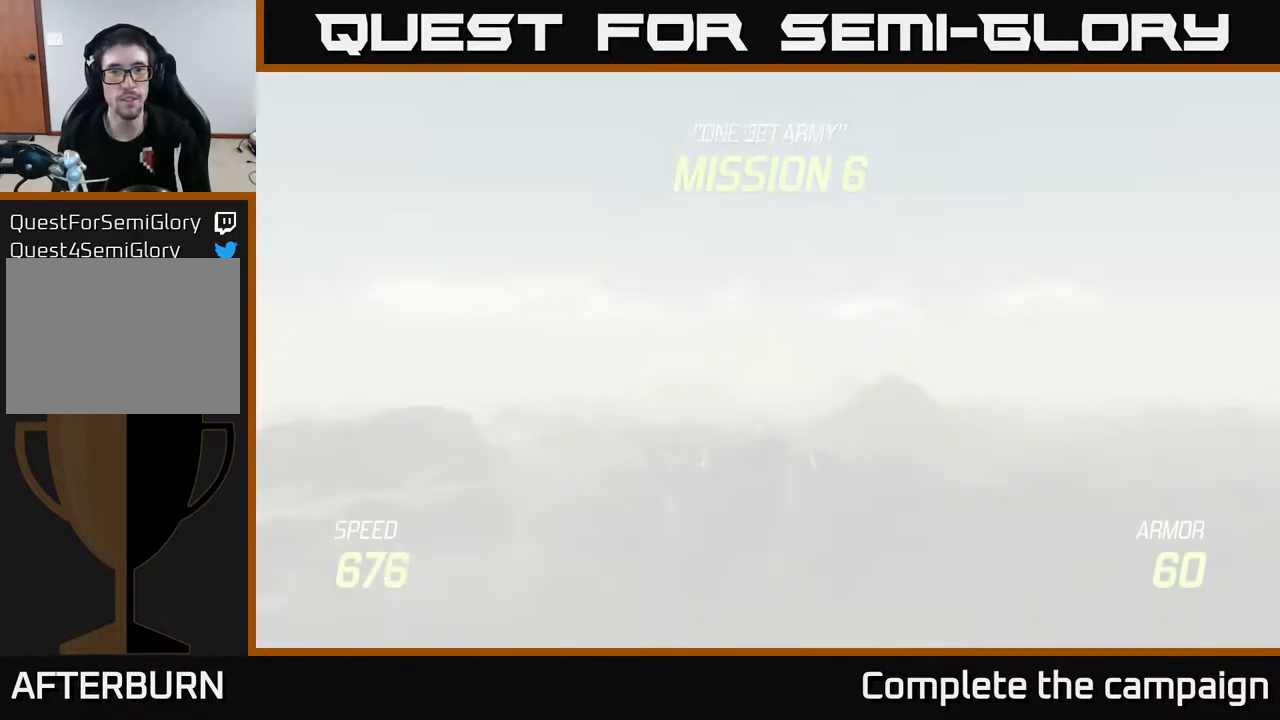
{"buttons": ["L2"], "left_stick": "down", "right_stick": "center", "events": [[17, "left_stick", "down"], [100, "L2", "down"]]}
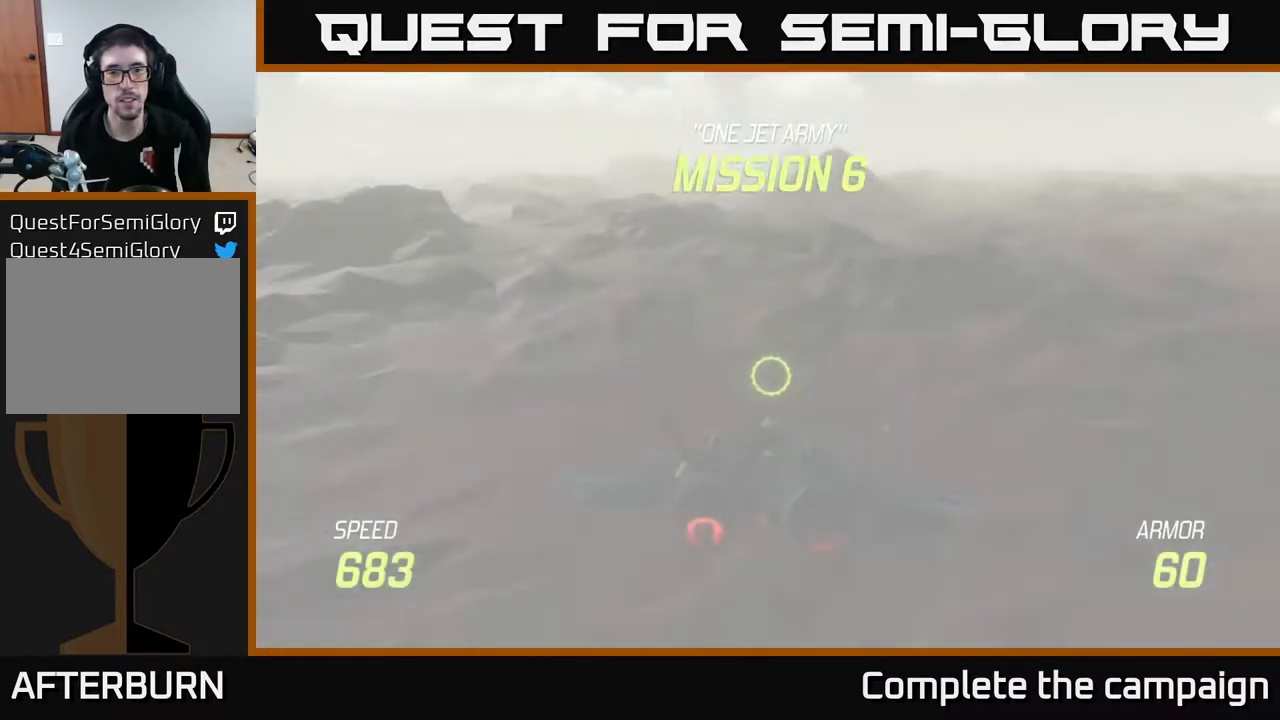
{"buttons": ["L2"], "left_stick": "center", "right_stick": "center", "events": [[33, "left_stick", "center"]]}
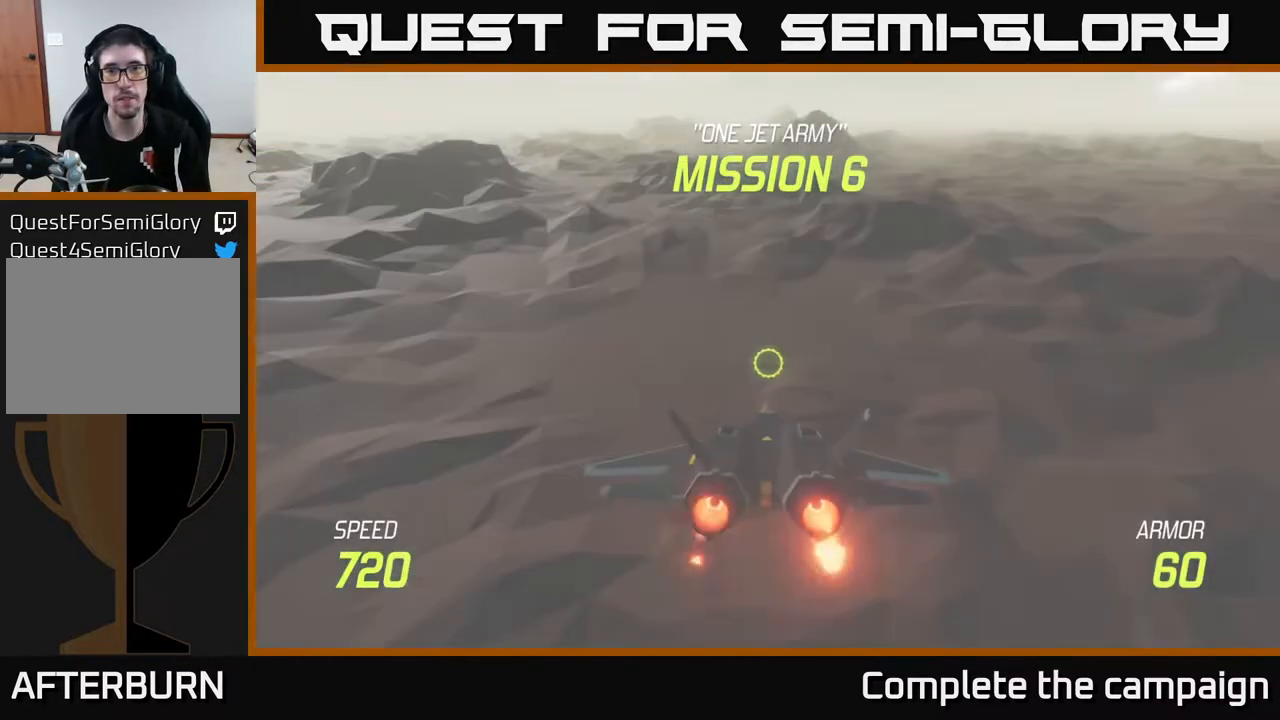
{"buttons": ["L2"], "left_stick": "up", "right_stick": "center", "events": [[483, "left_stick", "up"]]}
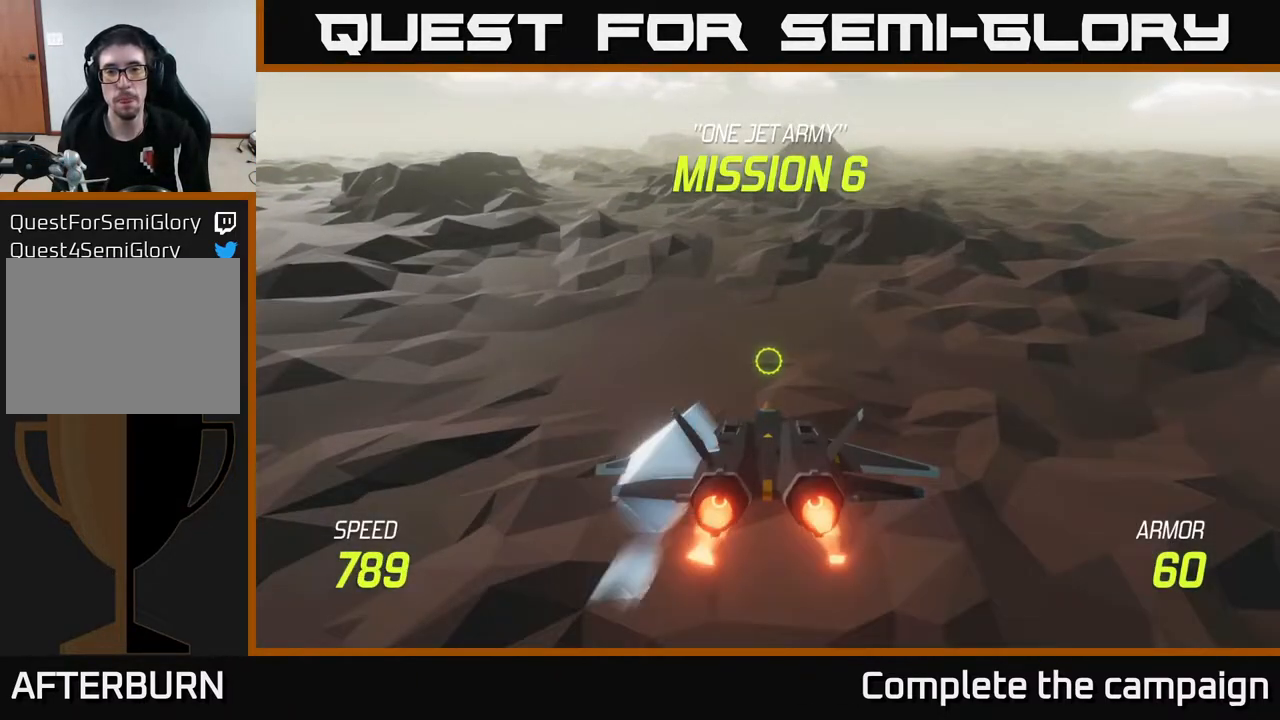
{"buttons": ["L2"], "left_stick": "center", "right_stick": "center", "events": [[233, "left_stick", "center"]]}
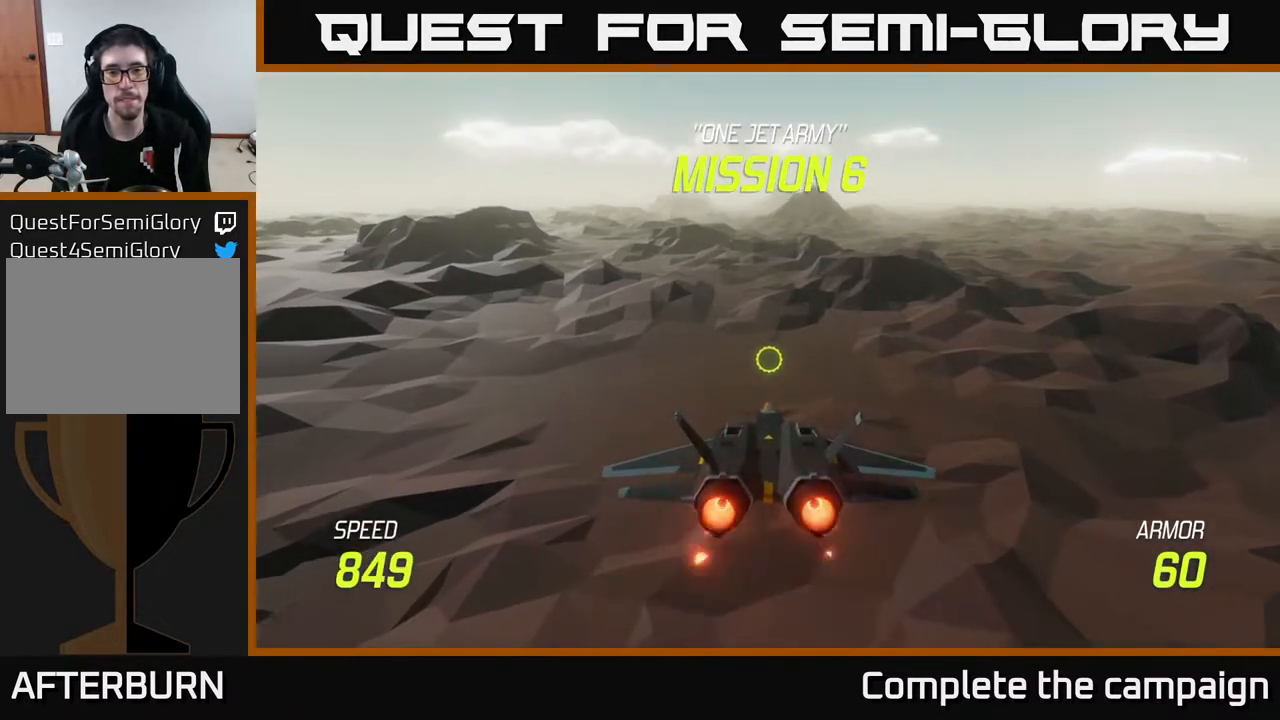
{"buttons": ["L2"], "left_stick": "center", "right_stick": "center", "events": []}
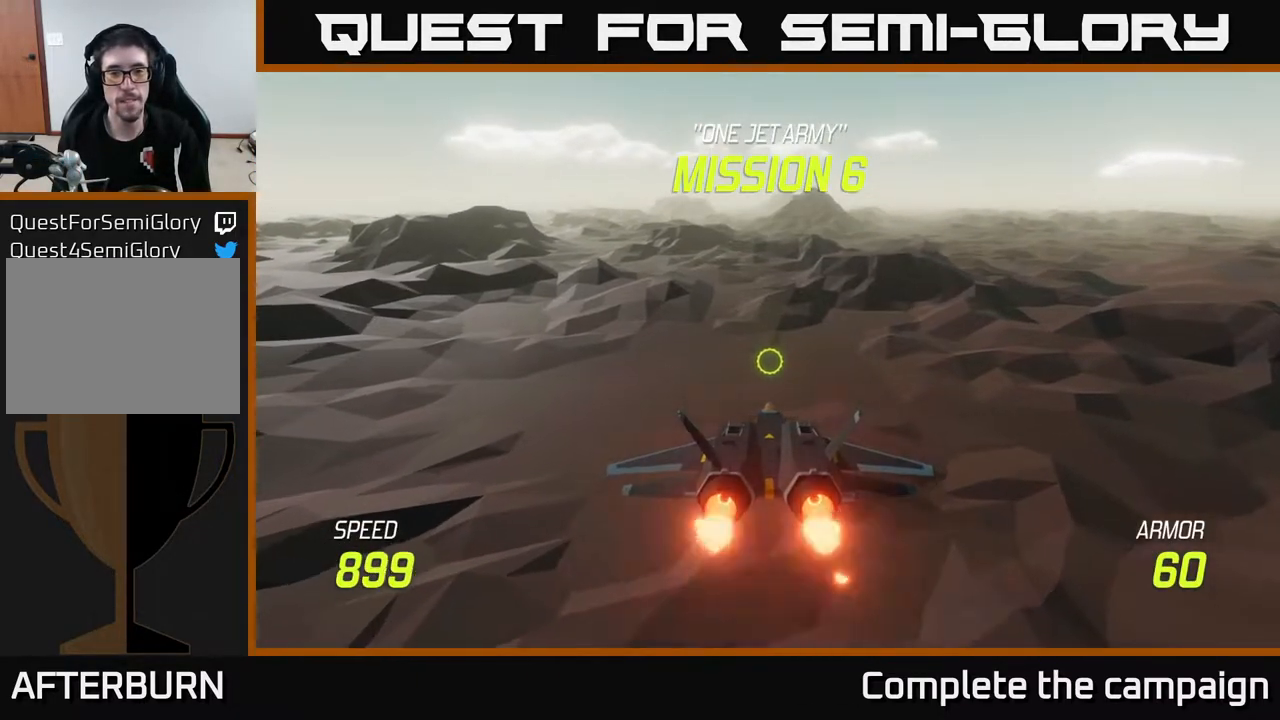
{"buttons": ["L2"], "left_stick": "up", "right_stick": "center", "events": [[283, "left_stick", "up"]]}
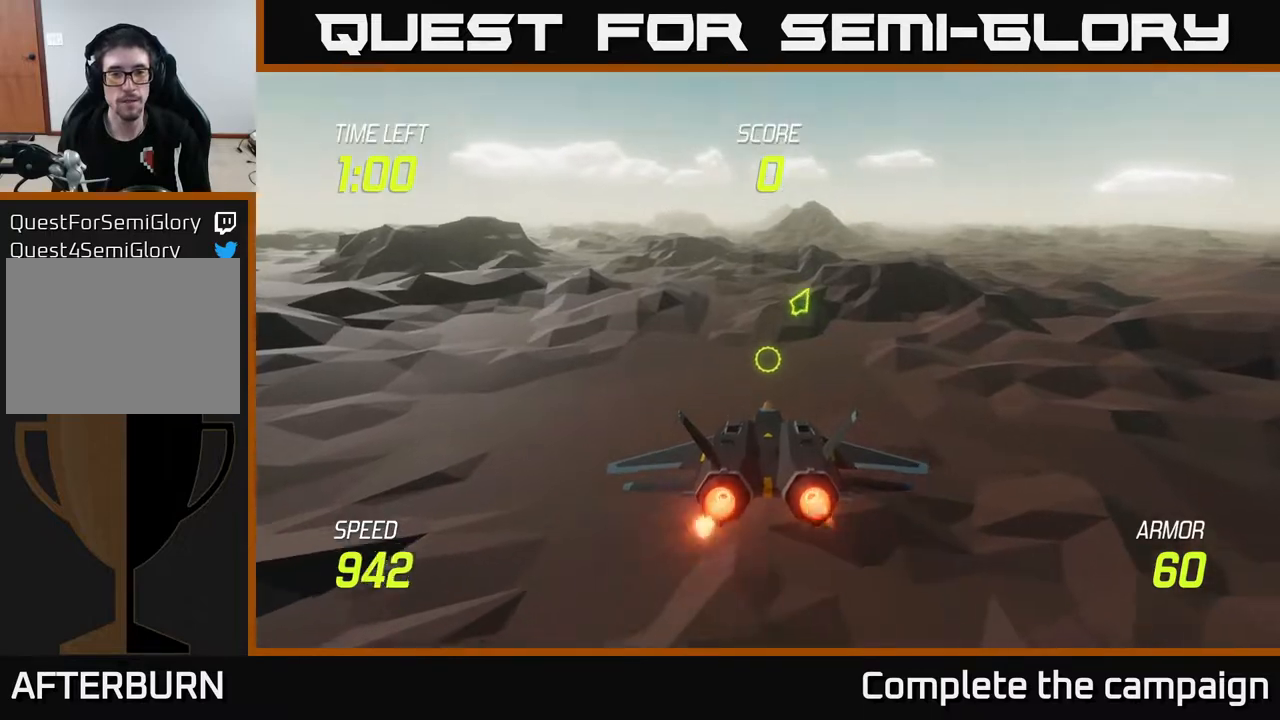
{"buttons": [], "left_stick": "up", "right_stick": "center", "events": [[183, "L2", "up"]]}
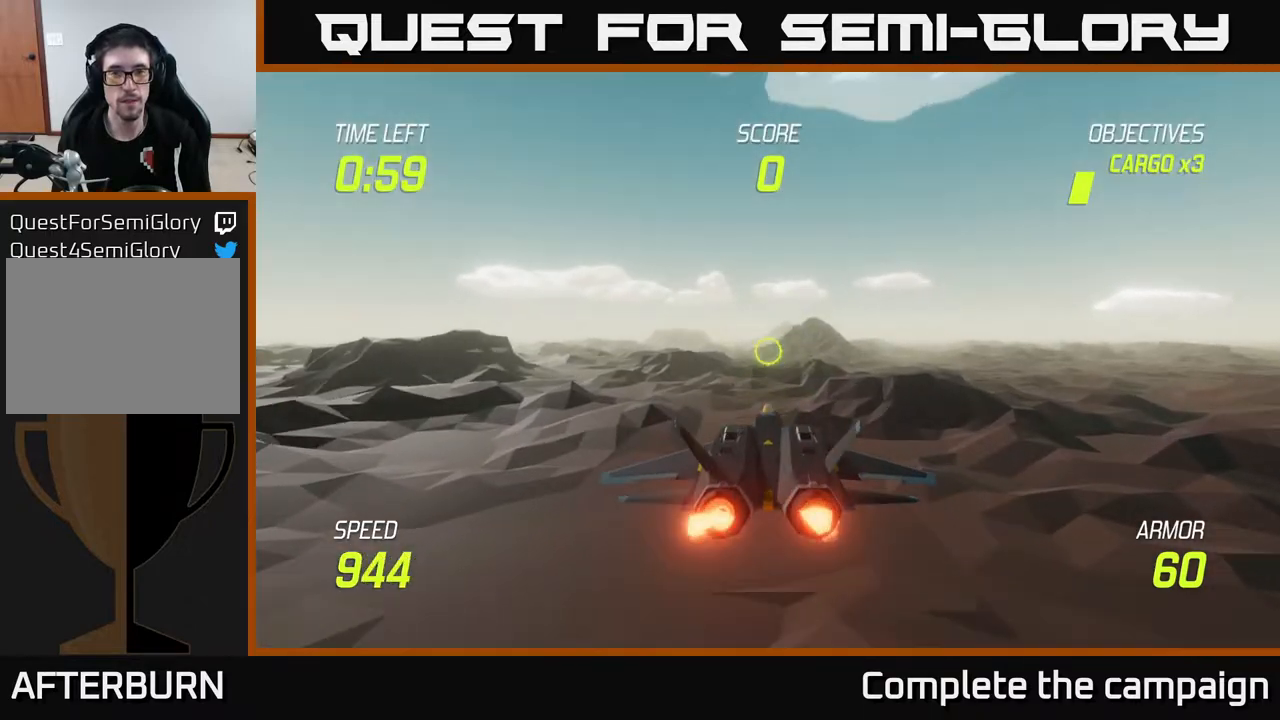
{"buttons": ["R2"], "left_stick": "up-right", "right_stick": "center", "events": [[217, "left_stick", "up-right"], [400, "R2", "down"]]}
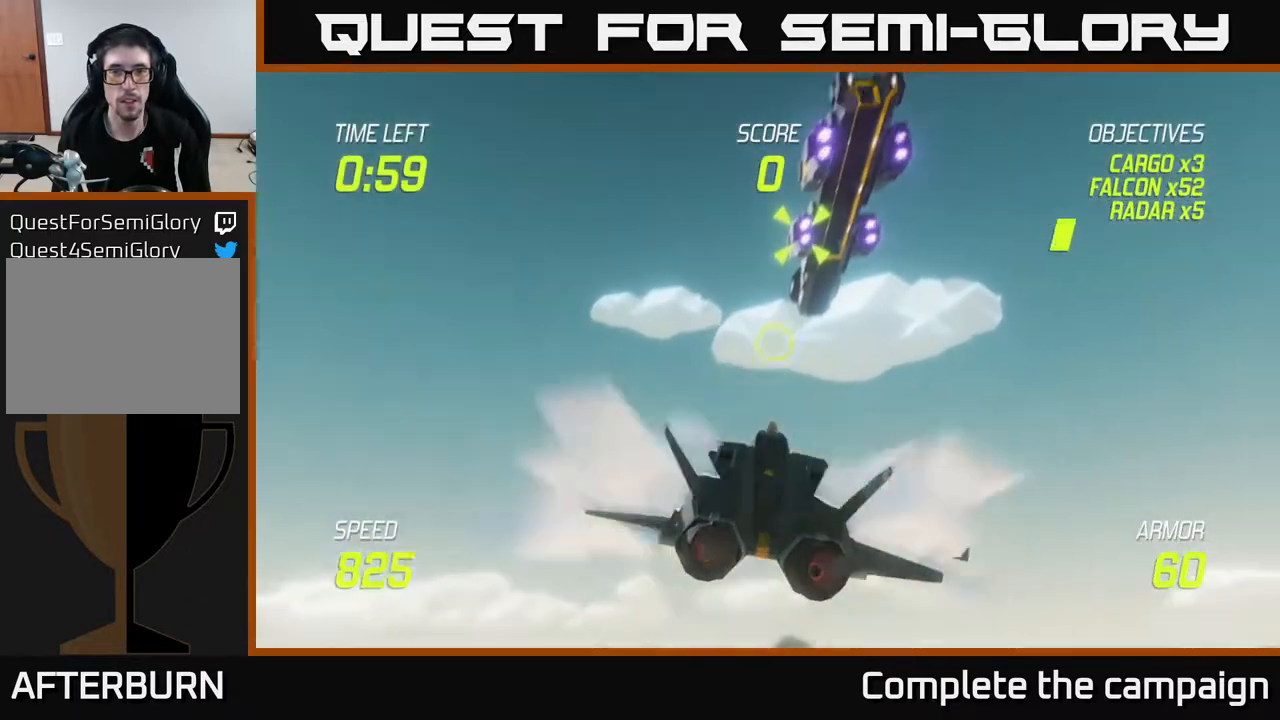
{"buttons": ["R2"], "left_stick": "center", "right_stick": "center", "events": [[17, "left_stick", "down-left"], [133, "left_stick", "center"]]}
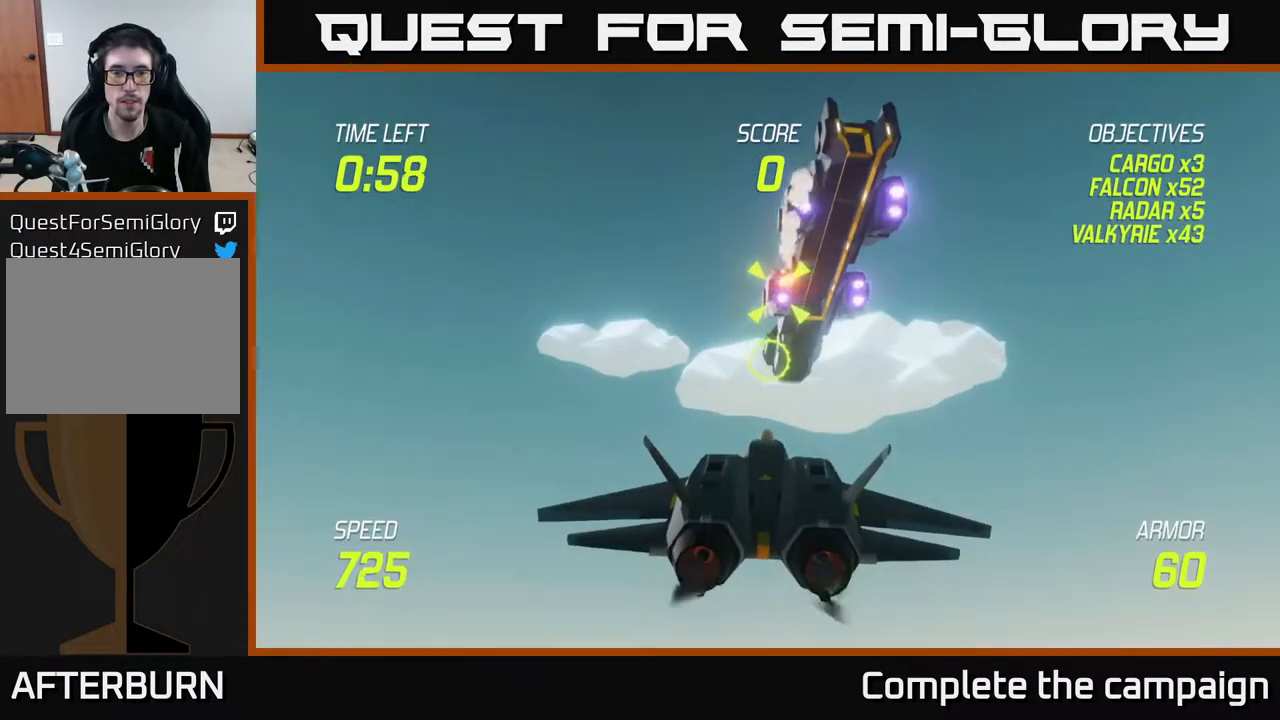
{"buttons": ["R2"], "left_stick": "center", "right_stick": "center", "events": []}
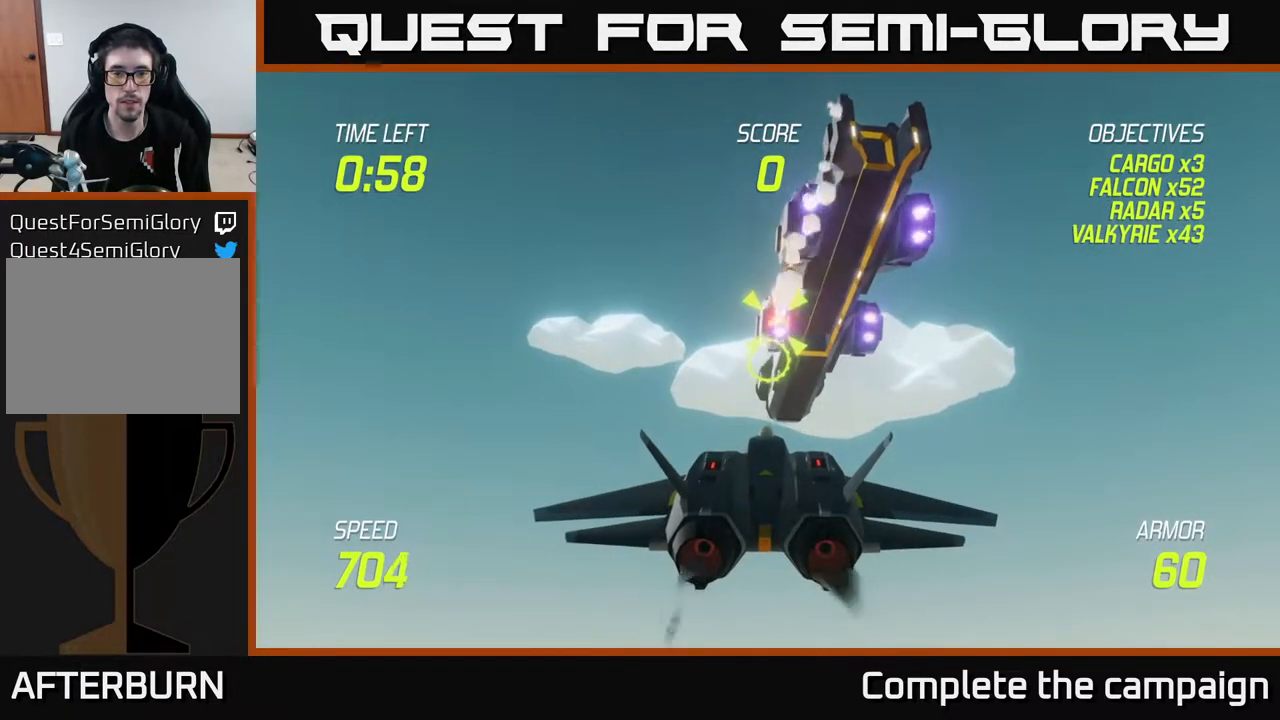
{"buttons": [], "left_stick": "down-left", "right_stick": "center", "events": [[67, "R2", "up"], [350, "left_stick", "down-left"]]}
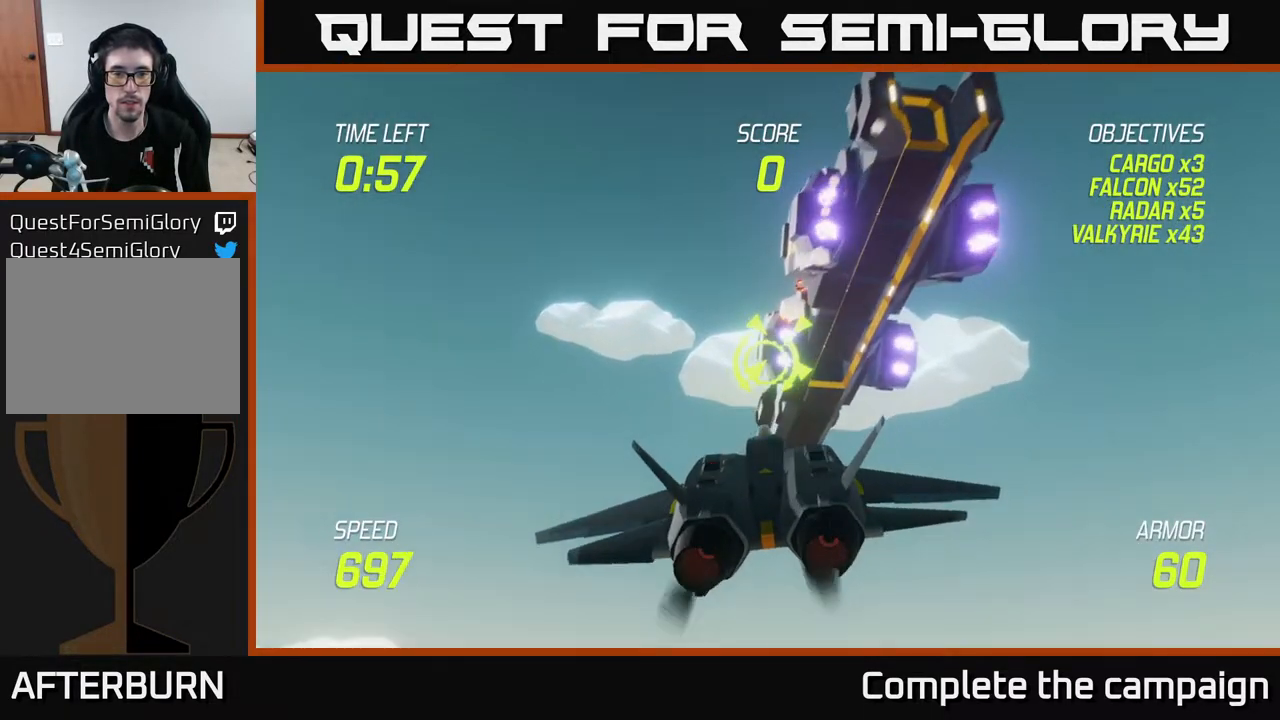
{"buttons": ["R2"], "left_stick": "center", "right_stick": "center", "events": [[50, "R2", "down"], [50, "left_stick", "center"]]}
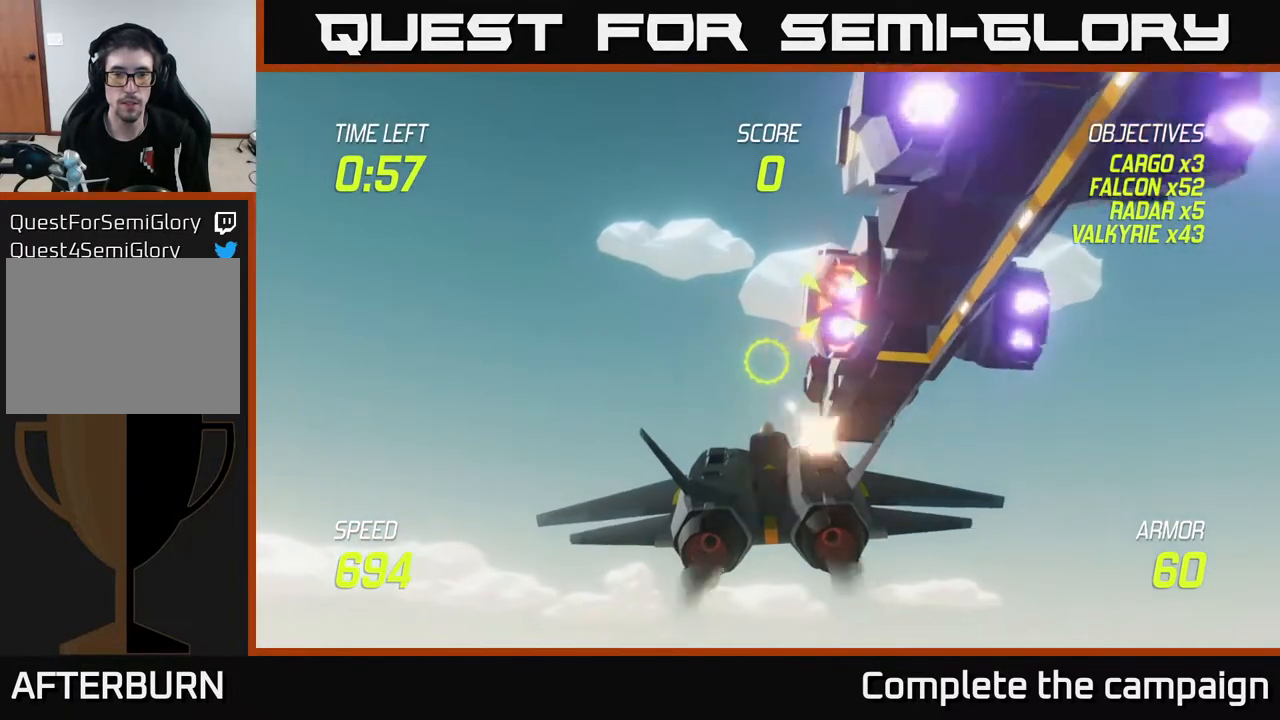
{"buttons": ["R2"], "left_stick": "down-left", "right_stick": "center", "events": [[133, "left_stick", "down"], [200, "left_stick", "down-left"], [333, "left_stick", "center"], [433, "left_stick", "down-left"]]}
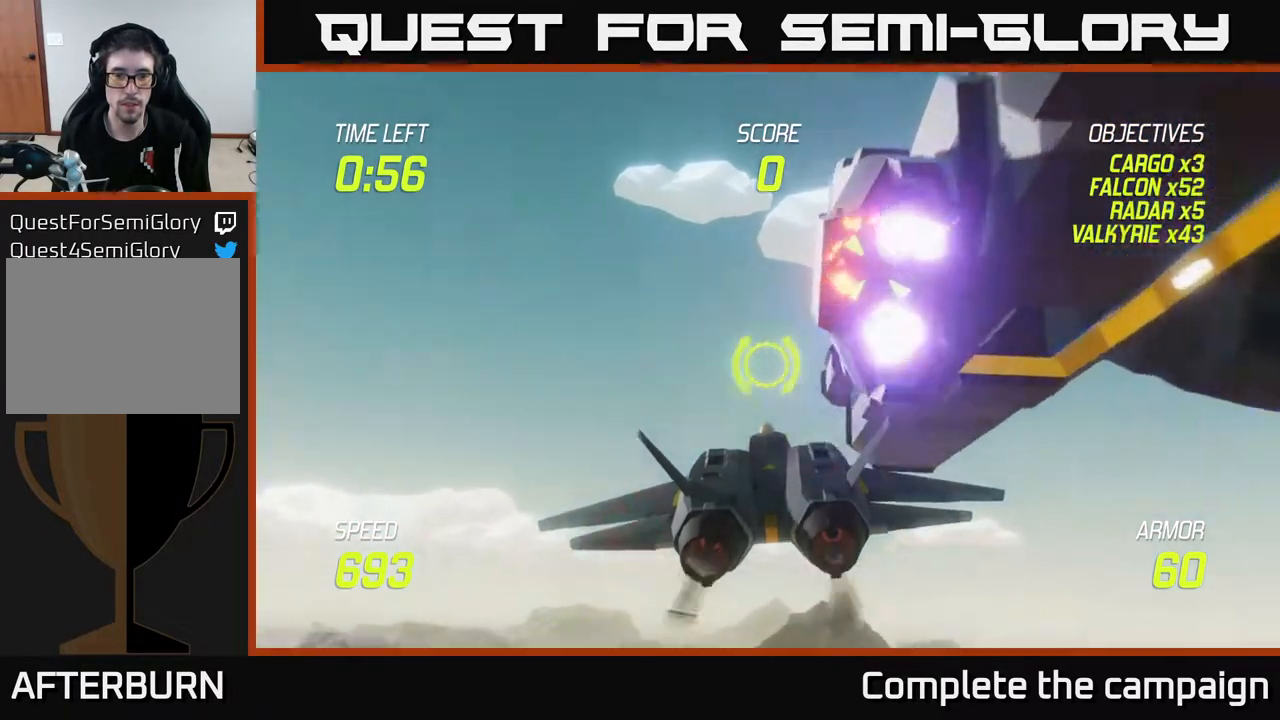
{"buttons": [], "left_stick": "center", "right_stick": "center", "events": [[17, "R2", "up"], [217, "left_stick", "center"]]}
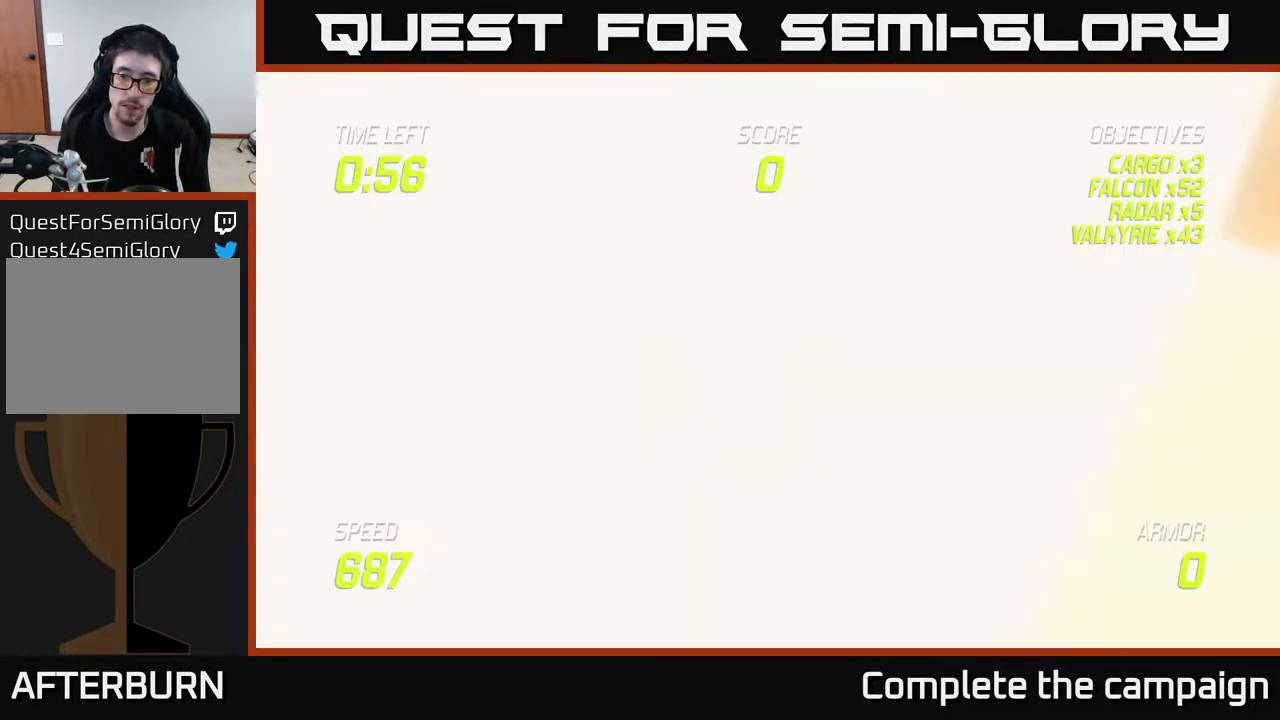
{"buttons": [], "left_stick": "center", "right_stick": "center", "events": [[383, "A", "down"], [467, "A", "up"]]}
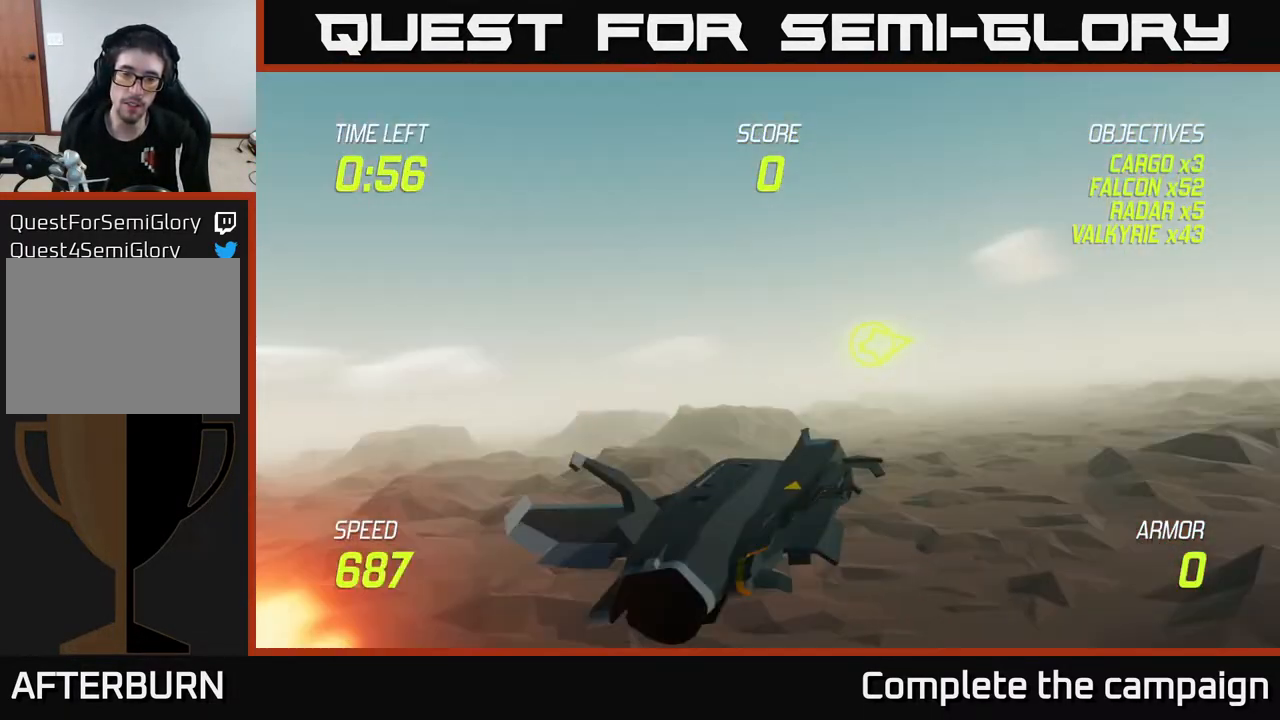
{"buttons": ["L2"], "left_stick": "down", "right_stick": "center", "events": [[33, "A", "down"], [100, "A", "up"], [150, "A", "down"], [150, "left_stick", "down"], [217, "A", "up"], [267, "A", "down"], [333, "A", "up"], [383, "L2", "down"]]}
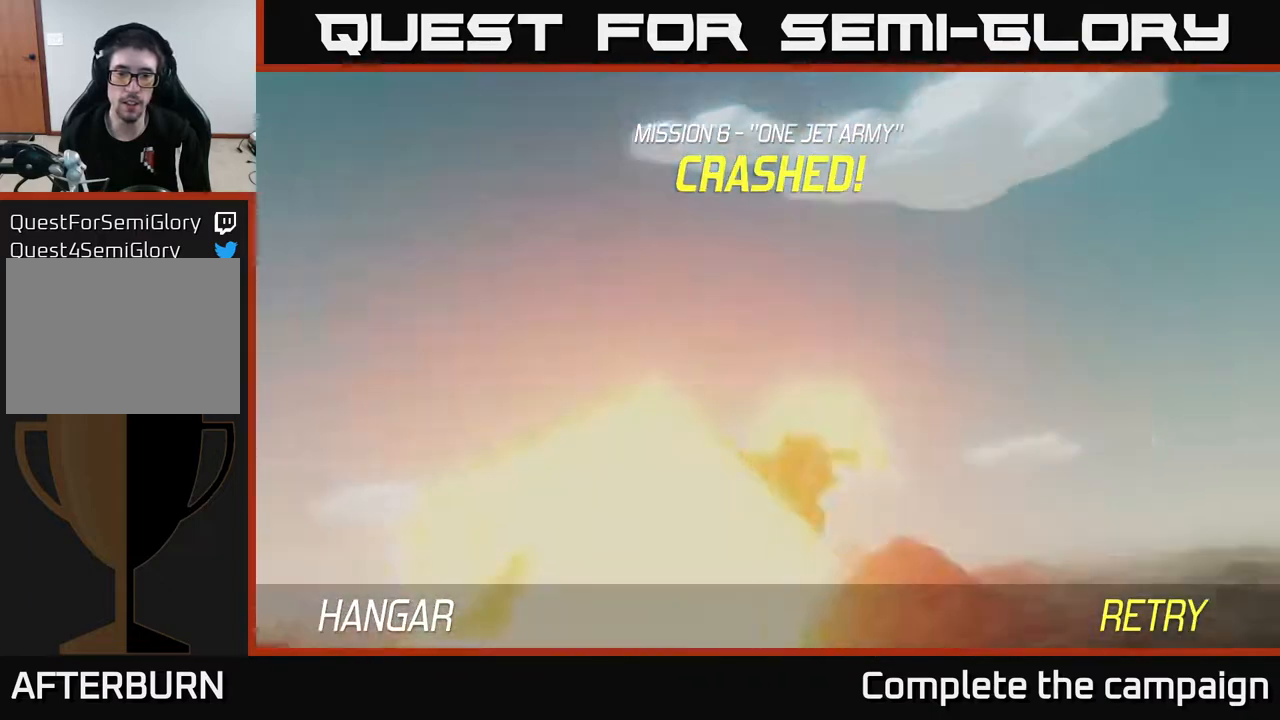
{"buttons": [], "left_stick": "down", "right_stick": "center", "events": [[233, "A", "down"], [350, "A", "up"], [417, "L2", "up"]]}